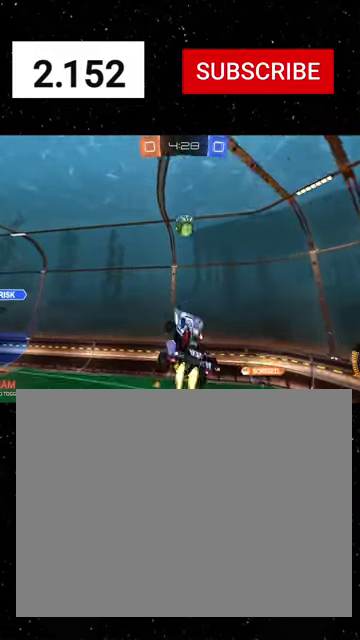
Gameplay with a controller (Xbox layout); each line is a JSON object with the inputs held at the frame after it. "events" lists button and stick changes between this image and that frame as [ms after this image, input, new state], when the widget could be followed in between. This document gives stick clicks only as held states, not as events.
{"buttons": ["X", "R1", "R2"], "left_stick": "left", "right_stick": "center", "events": [[100, "left_stick", "up-left"], [234, "left_stick", "down"], [300, "left_stick", "down-left"], [400, "left_stick", "left"]]}
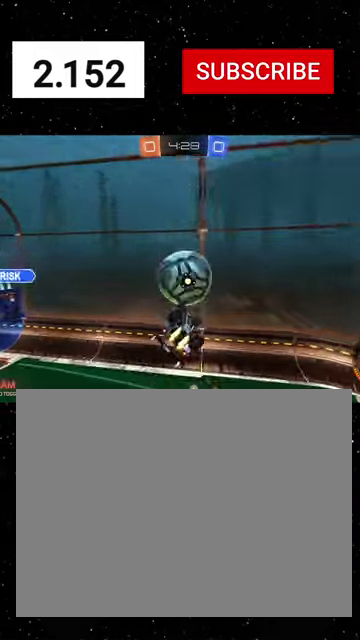
{"buttons": ["R2"], "left_stick": "center", "right_stick": "center", "events": [[100, "X", "up"], [134, "left_stick", "center"], [167, "R1", "up"], [234, "left_stick", "right"], [334, "left_stick", "down-right"], [500, "left_stick", "center"]]}
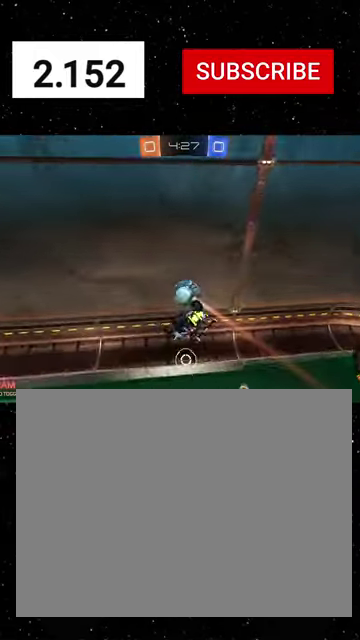
{"buttons": ["Y", "R2"], "left_stick": "center", "right_stick": "center", "events": [[134, "B", "down"], [167, "left_stick", "up-right"], [267, "Y", "down"], [300, "B", "up"], [300, "left_stick", "center"], [367, "Y", "up"], [467, "Y", "down"]]}
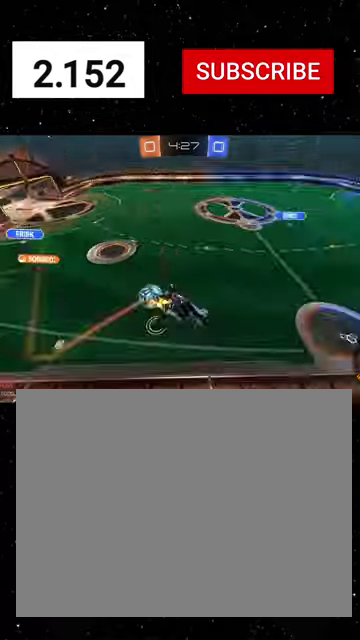
{"buttons": ["B", "Y", "R1", "R2"], "left_stick": "down-right", "right_stick": "center", "events": [[67, "Y", "up"], [300, "A", "down"], [300, "left_stick", "down"], [367, "R1", "down"], [367, "left_stick", "down-right"], [434, "A", "up"], [467, "B", "down"], [467, "Y", "down"]]}